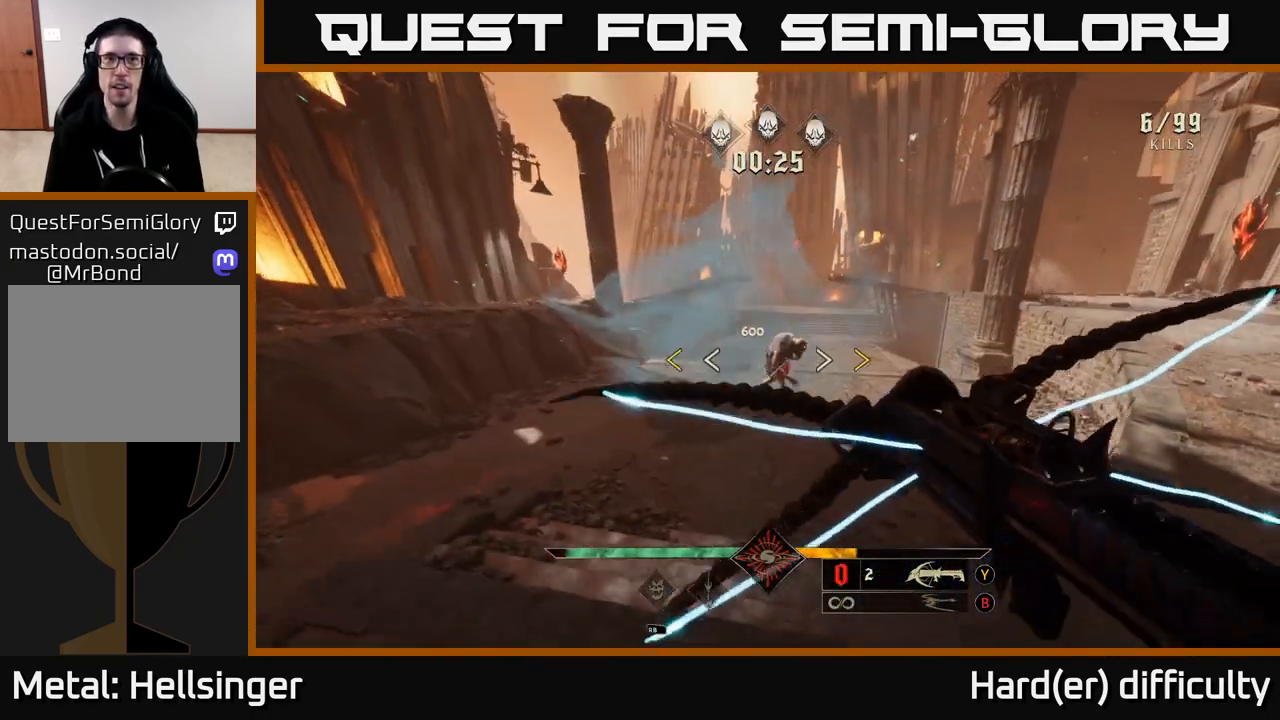
Gameplay with a controller (Xbox layout); each line is a JSON object with the inputs held at the frame after it. "events" lists button and stick changes between this image and that frame as [ms after this image, input, new state], when the widget could be followed in between.
{"buttons": ["A"], "left_stick": "up-right", "right_stick": "center", "events": [[83, "left_stick", "center"], [100, "A", "up"], [133, "left_stick", "up-right"], [483, "A", "down"]]}
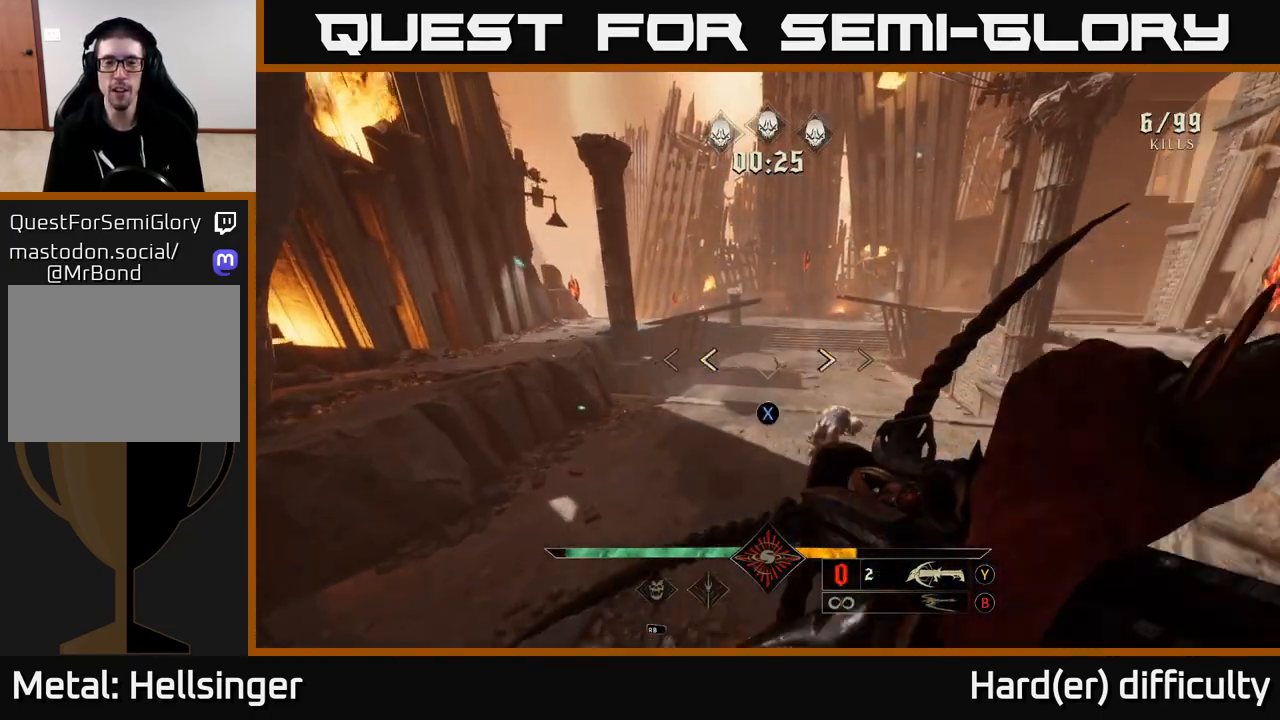
{"buttons": [], "left_stick": "up-right", "right_stick": "down", "events": [[200, "A", "up"], [500, "right_stick", "down"]]}
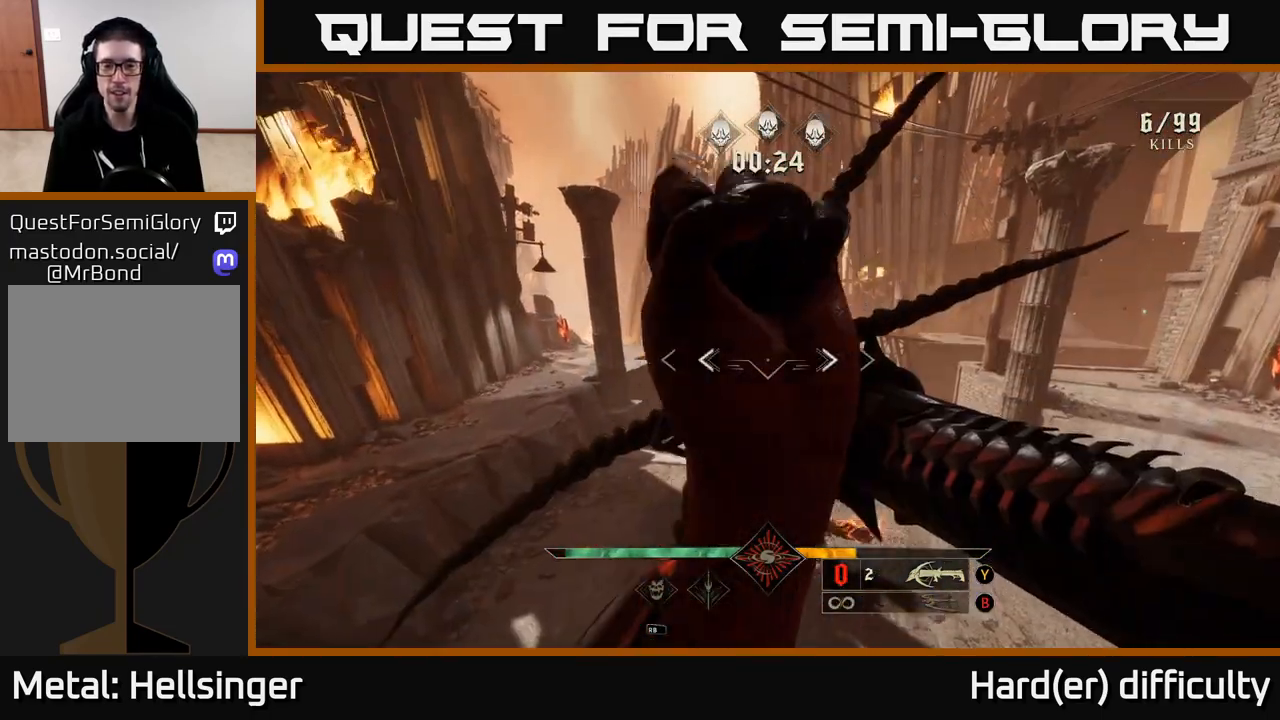
{"buttons": [], "left_stick": "down-left", "right_stick": "center", "events": [[67, "left_stick", "left"], [217, "right_stick", "right"], [300, "left_stick", "down-left"], [333, "right_stick", "up"], [450, "right_stick", "center"]]}
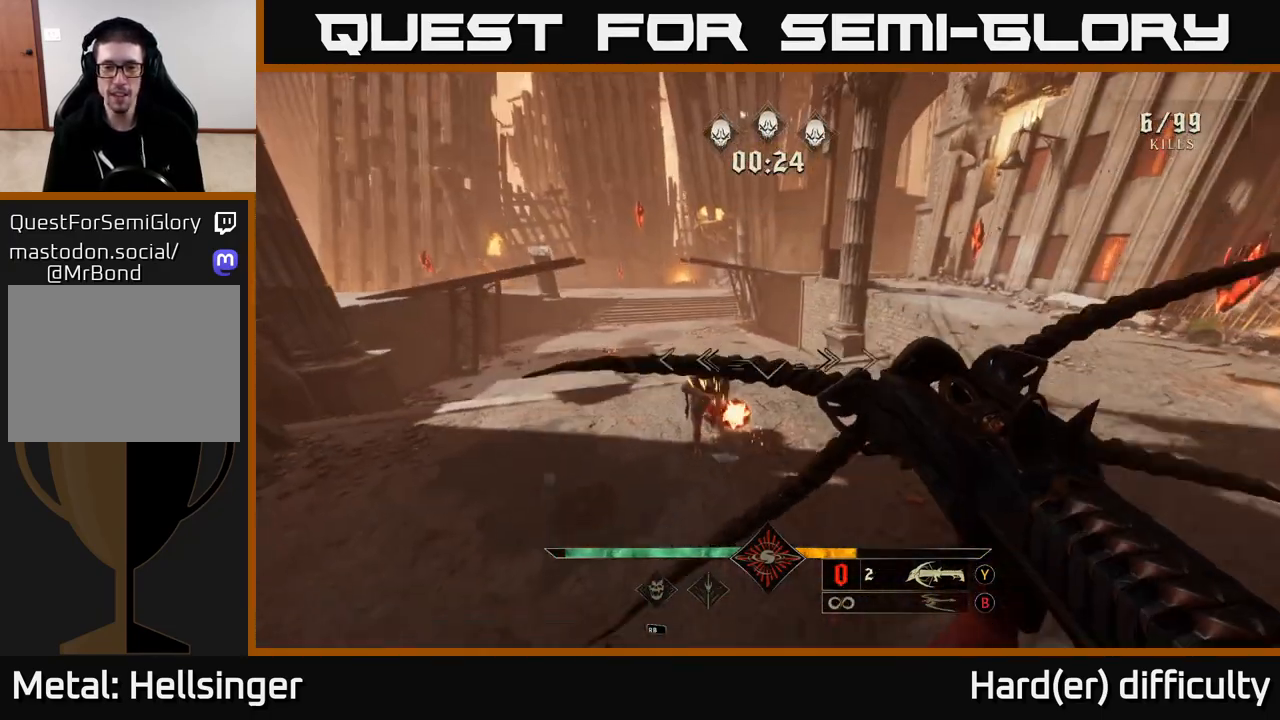
{"buttons": [], "left_stick": "right", "right_stick": "center", "events": [[167, "right_stick", "left"], [183, "R2", "down"], [200, "left_stick", "right"], [250, "R2", "up"], [300, "right_stick", "center"]]}
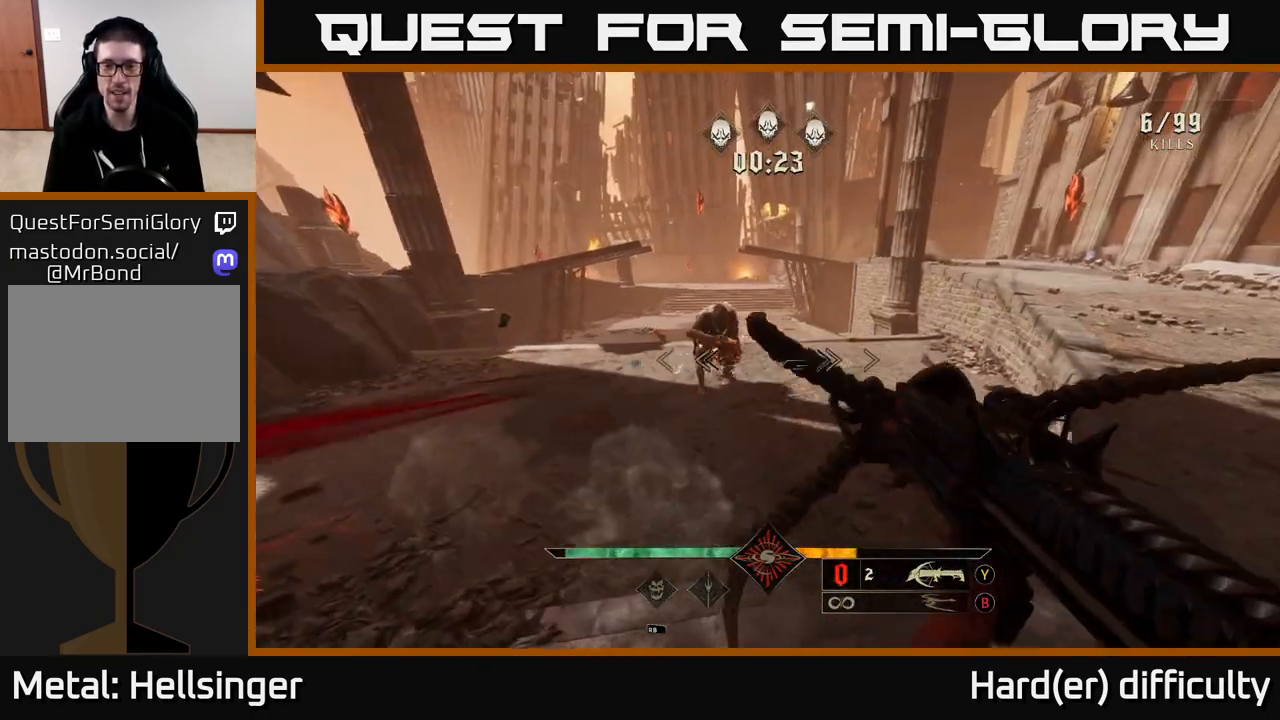
{"buttons": [], "left_stick": "left", "right_stick": "left", "events": [[50, "right_stick", "down-left"], [83, "L2", "down"], [167, "L2", "up"], [200, "right_stick", "center"], [233, "R2", "down"], [300, "R2", "up"], [367, "left_stick", "left"], [383, "right_stick", "left"]]}
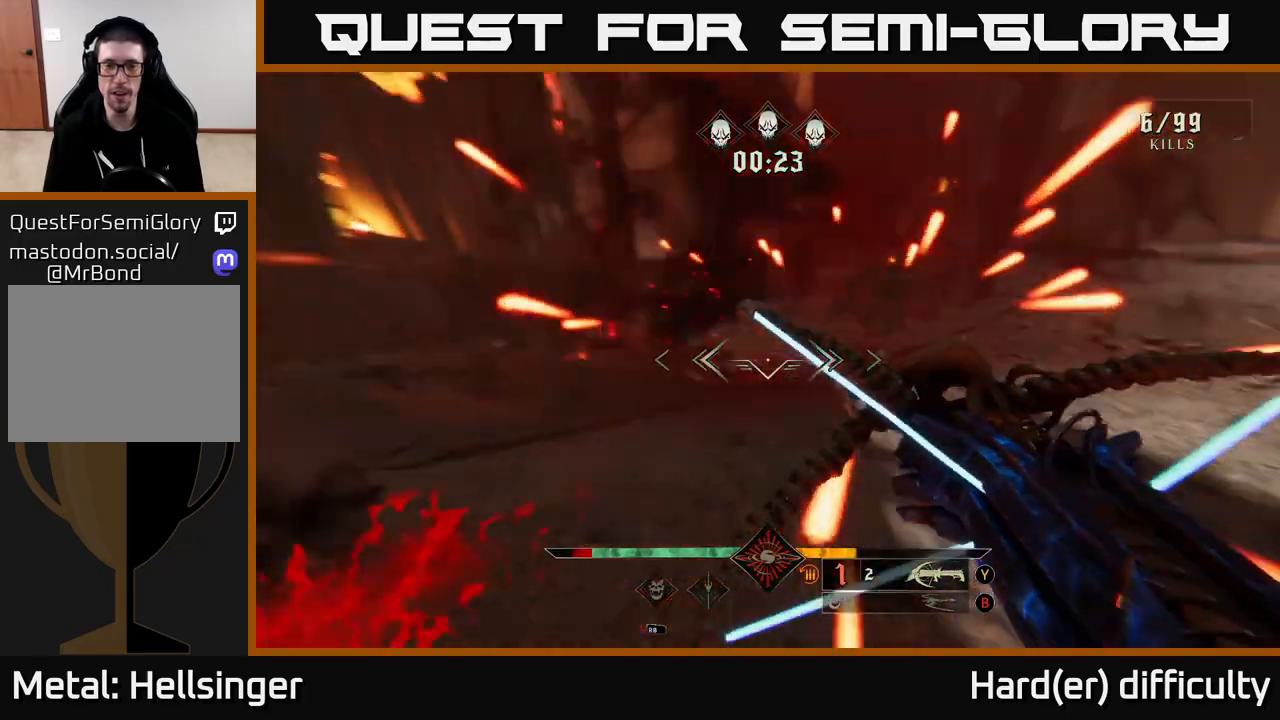
{"buttons": [], "left_stick": "left", "right_stick": "down-right", "events": [[33, "right_stick", "center"], [67, "left_stick", "up-left"], [167, "A", "down"], [283, "A", "up"], [433, "right_stick", "down-right"], [450, "left_stick", "left"]]}
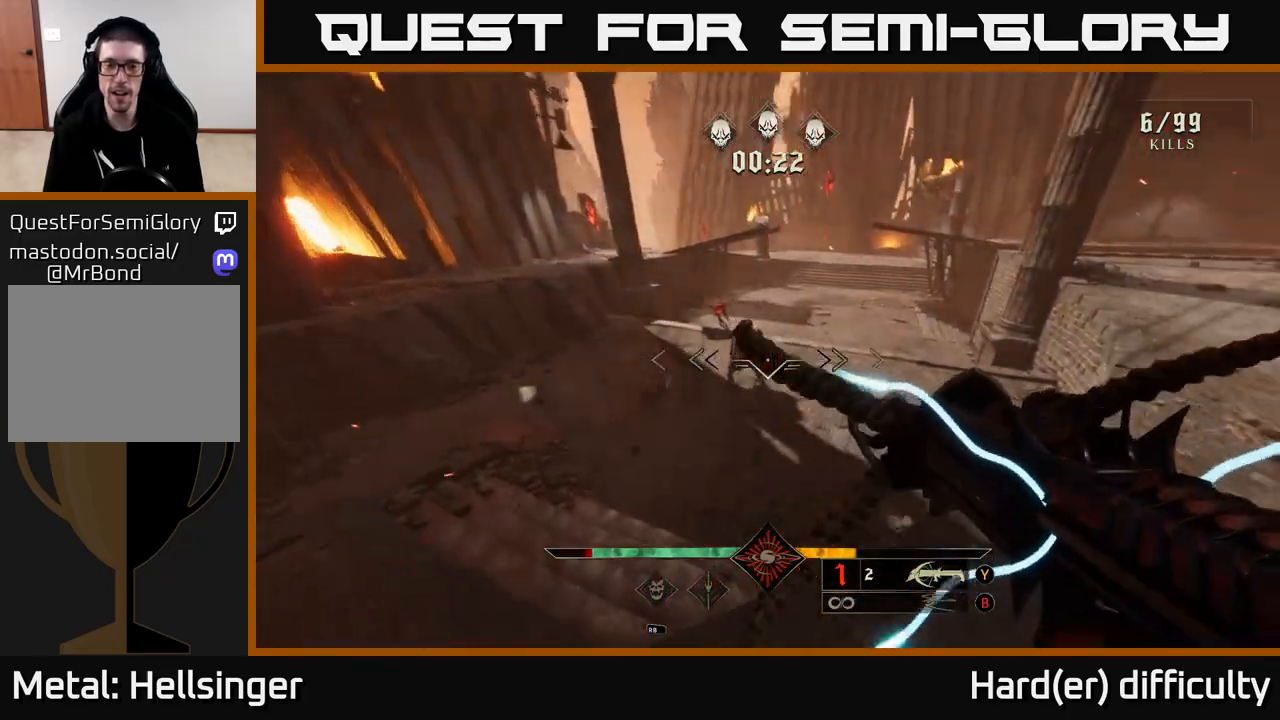
{"buttons": [], "left_stick": "up", "right_stick": "center", "events": [[67, "right_stick", "center"], [133, "R2", "down"], [183, "left_stick", "up-left"], [217, "R2", "up"], [300, "right_stick", "up-right"], [367, "left_stick", "up"], [483, "right_stick", "center"]]}
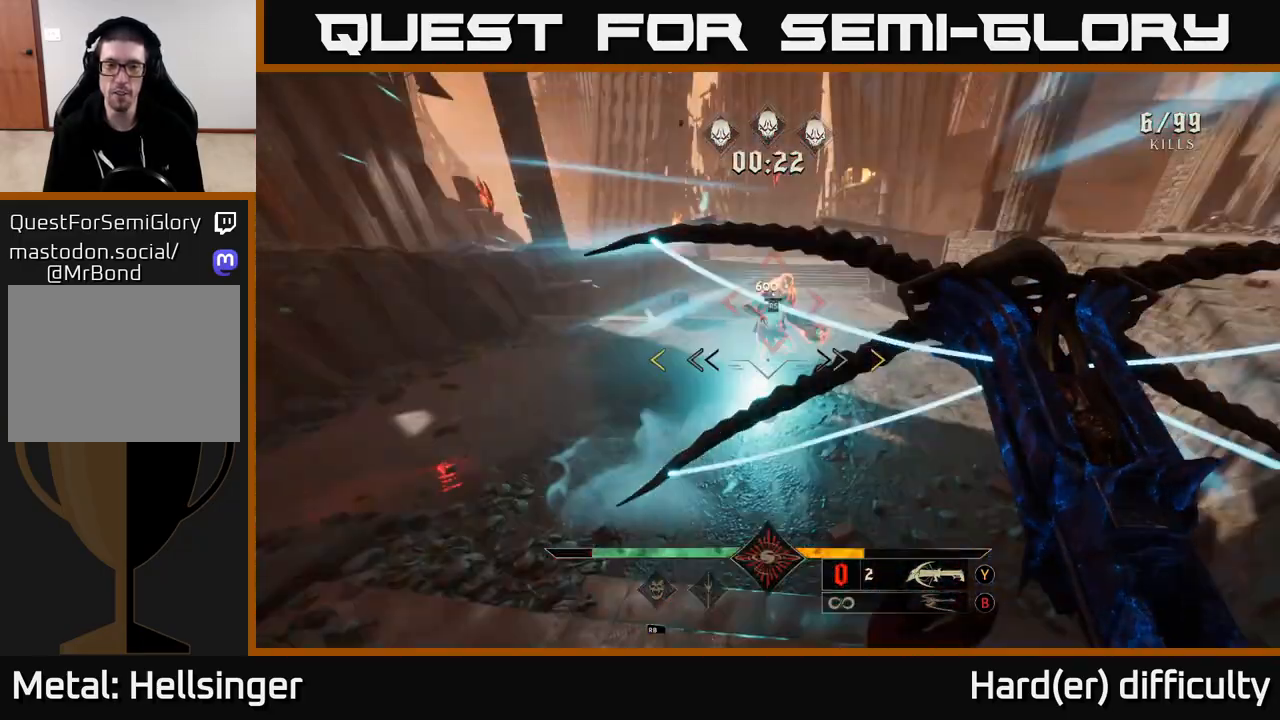
{"buttons": [], "left_stick": "center", "right_stick": "center", "events": [[17, "left_stick", "up-left"], [117, "left_stick", "left"], [400, "left_stick", "center"]]}
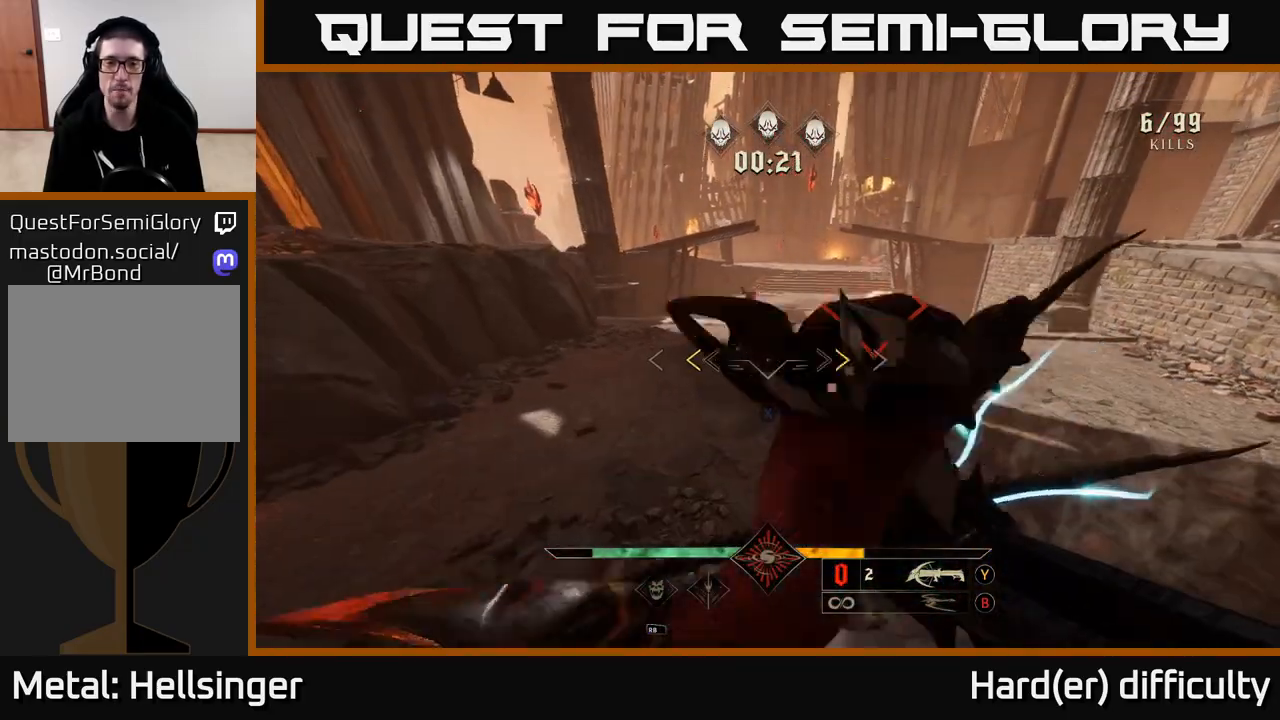
{"buttons": [], "left_stick": "up-right", "right_stick": "center", "events": [[117, "left_stick", "right"], [267, "X", "down"], [350, "X", "up"], [367, "left_stick", "up-right"]]}
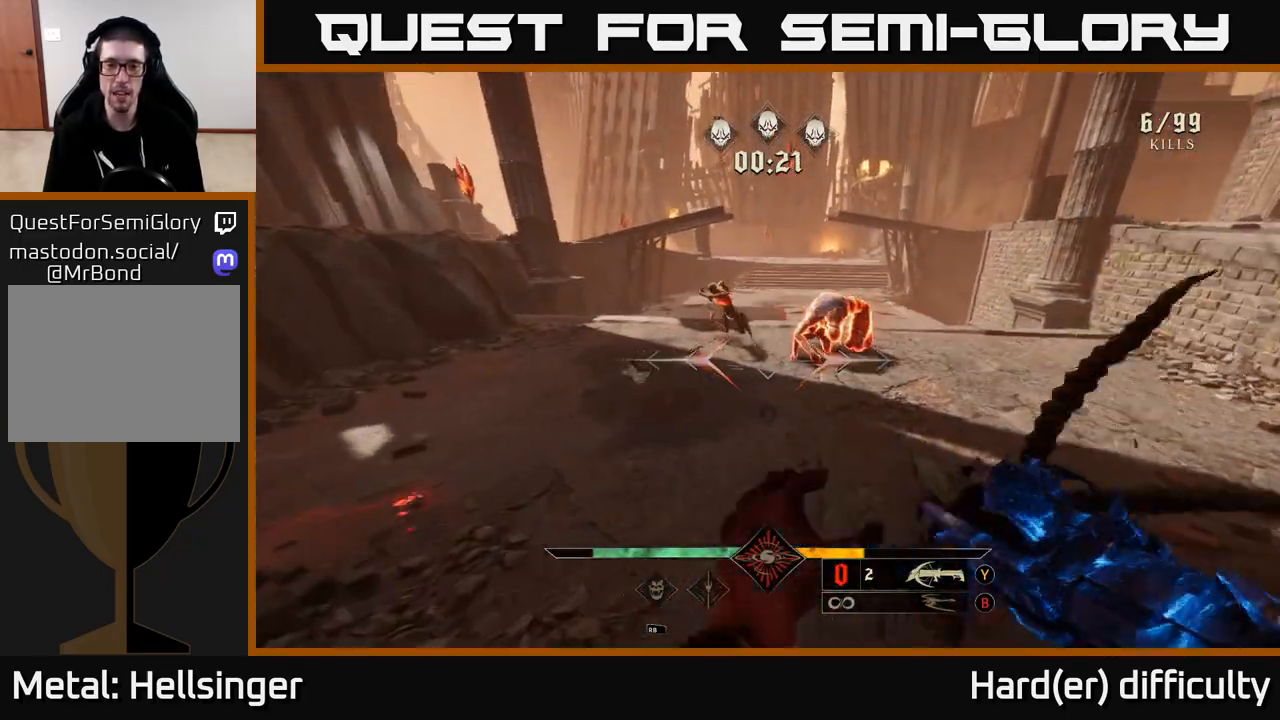
{"buttons": [], "left_stick": "center", "right_stick": "center", "events": [[67, "left_stick", "up"], [167, "right_stick", "up-right"], [183, "left_stick", "center"], [267, "left_stick", "right"], [333, "right_stick", "center"], [433, "left_stick", "center"]]}
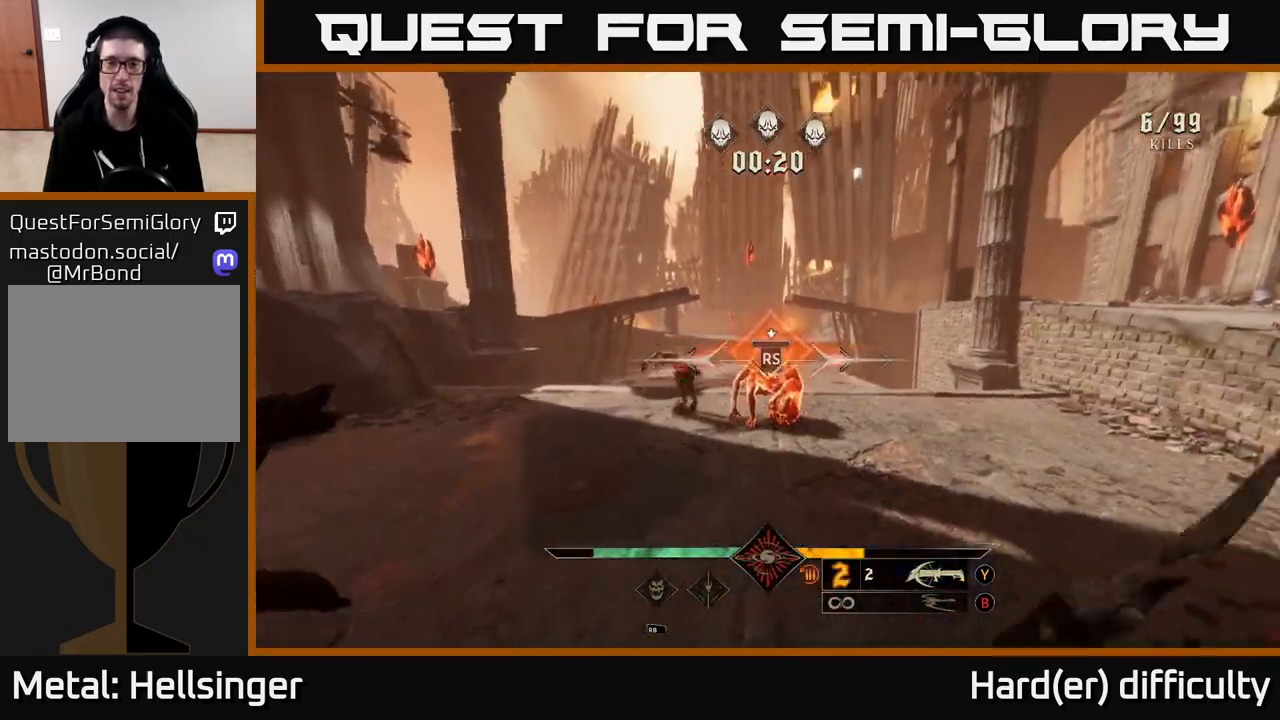
{"buttons": [], "left_stick": "left", "right_stick": "right", "events": [[200, "left_stick", "left"], [233, "right_stick", "right"]]}
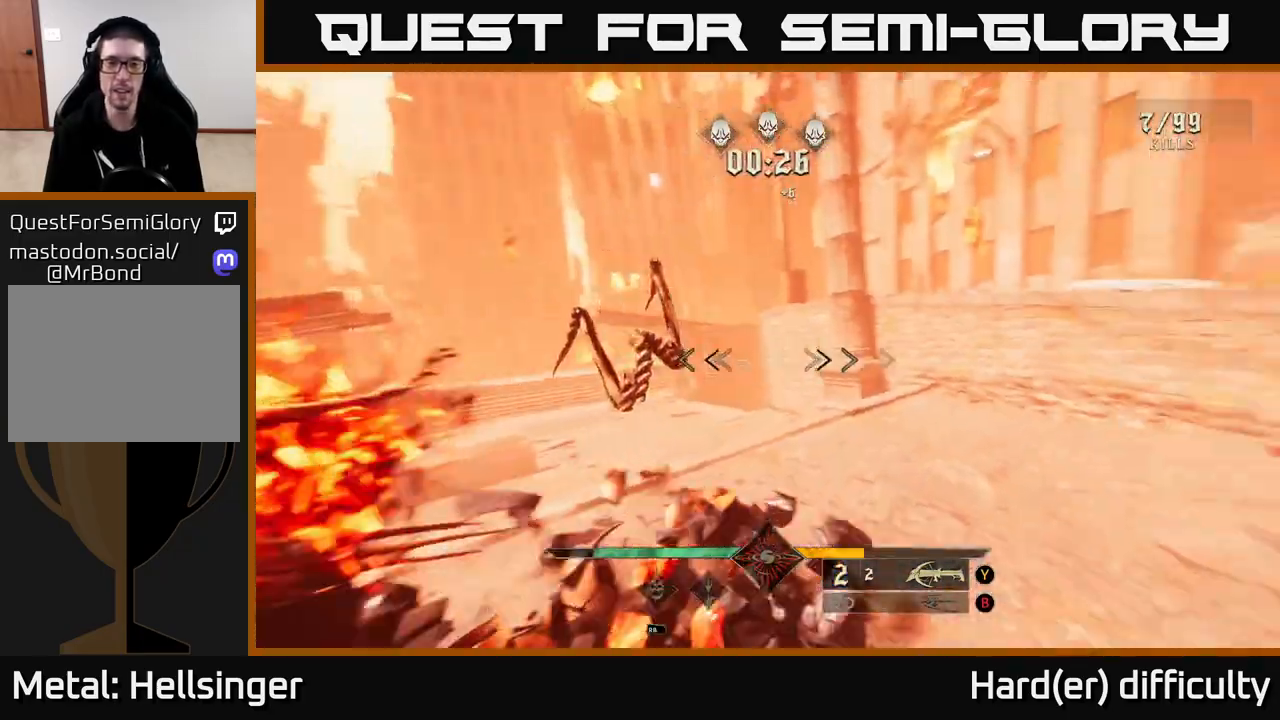
{"buttons": [], "left_stick": "down-left", "right_stick": "right", "events": [[233, "left_stick", "down-left"], [283, "L2", "down"], [400, "L2", "up"]]}
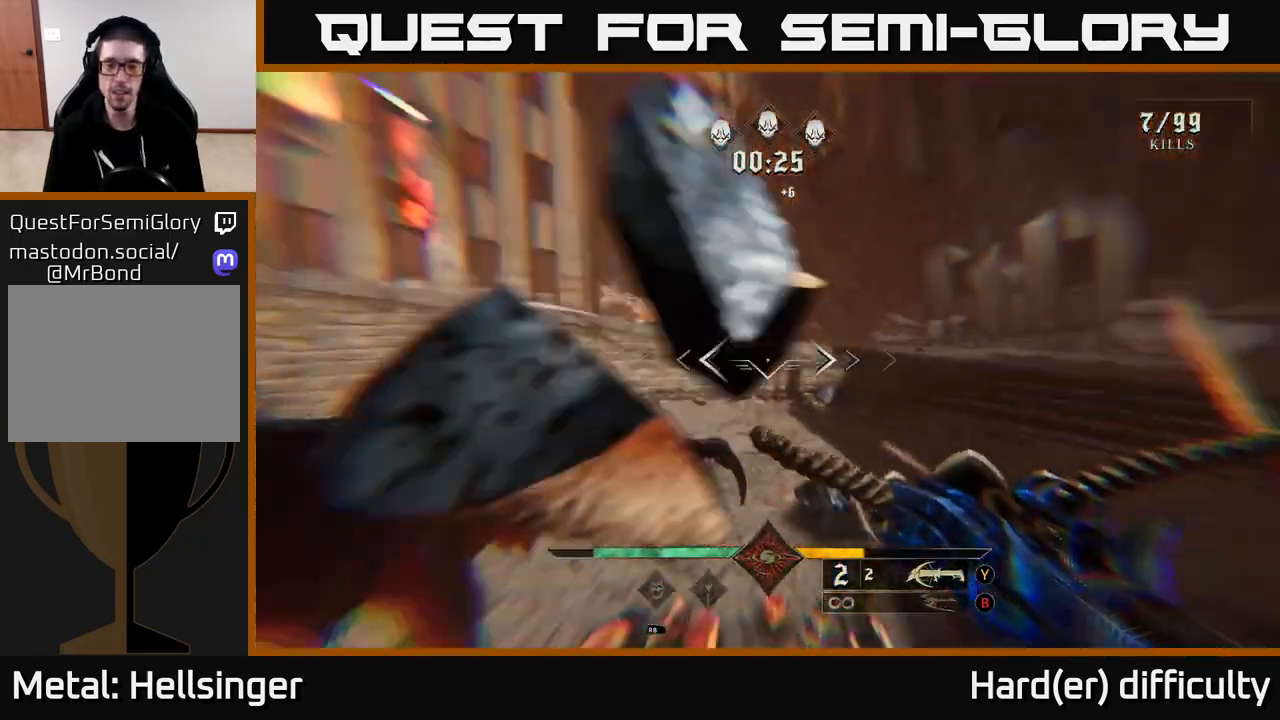
{"buttons": [], "left_stick": "left", "right_stick": "center", "events": [[83, "right_stick", "center"], [233, "A", "down"], [300, "left_stick", "down-right"], [333, "A", "up"], [500, "left_stick", "left"]]}
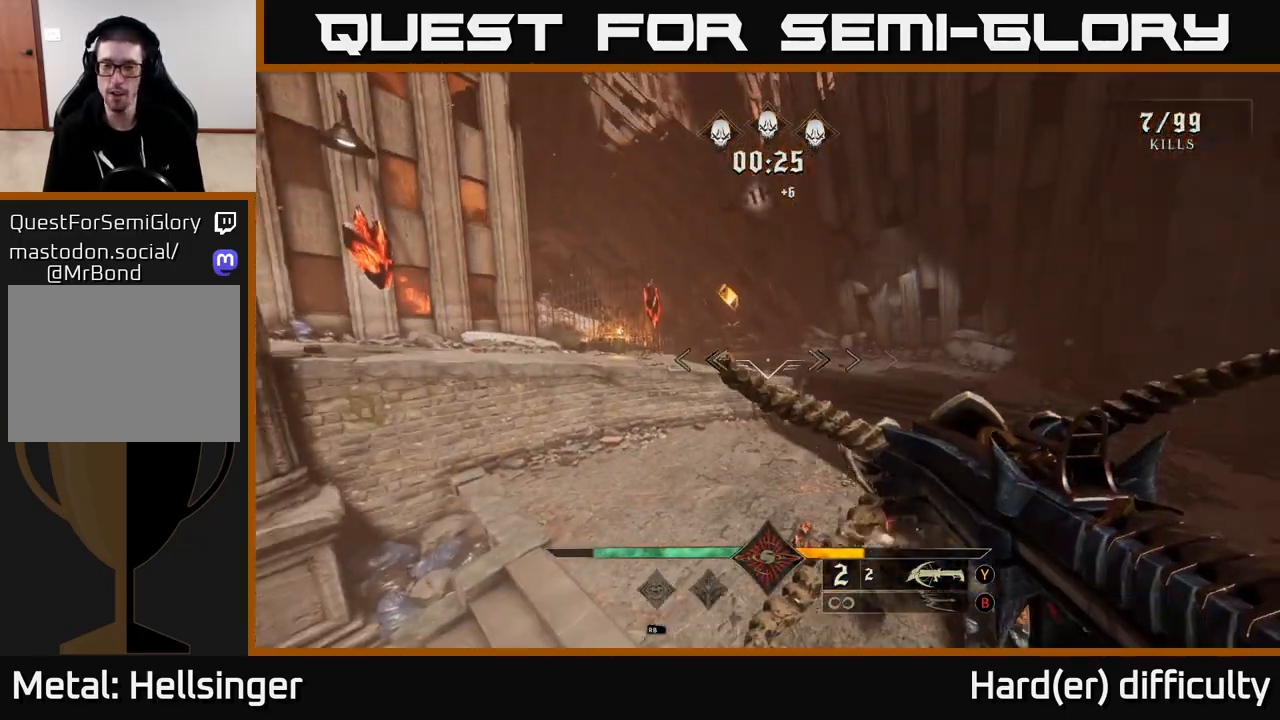
{"buttons": [], "left_stick": "left", "right_stick": "up", "events": [[17, "right_stick", "down-right"], [200, "left_stick", "down-left"], [300, "R2", "down"], [317, "right_stick", "center"], [367, "left_stick", "left"], [383, "R2", "up"], [500, "right_stick", "up"]]}
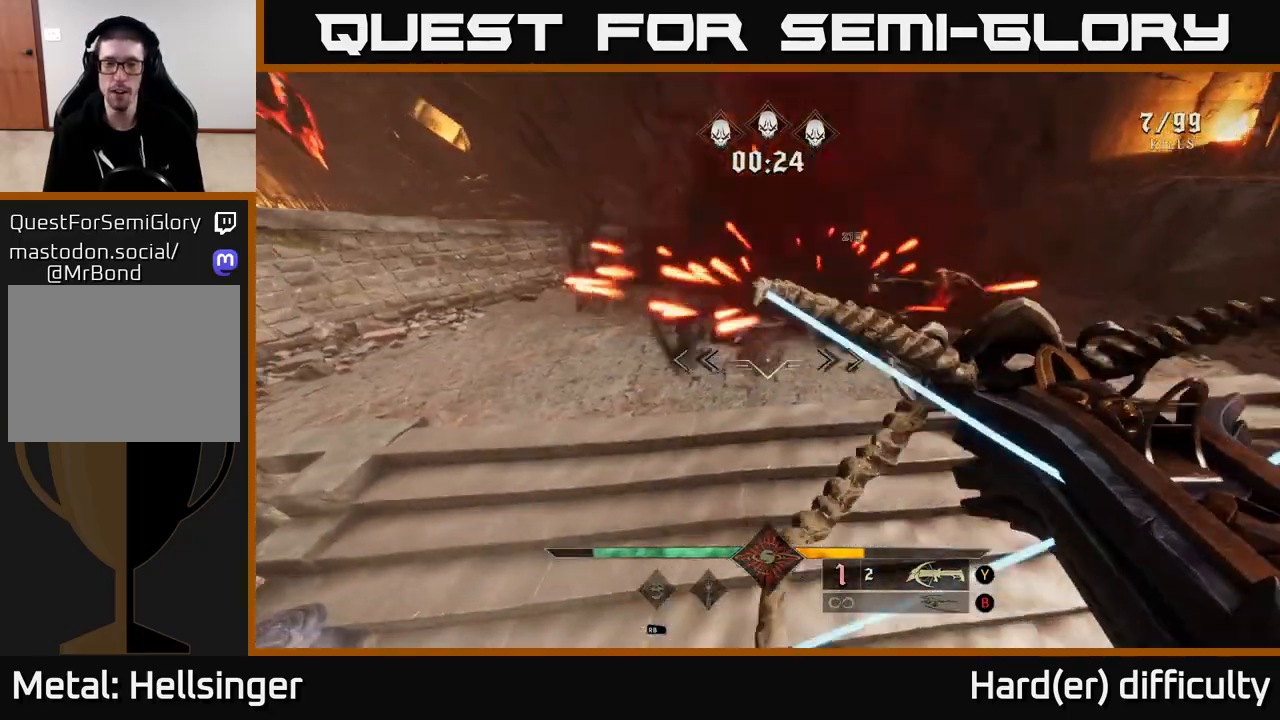
{"buttons": [], "left_stick": "left", "right_stick": "down-right", "events": [[100, "left_stick", "up"], [250, "right_stick", "right"], [300, "left_stick", "left"], [317, "R2", "down"], [367, "right_stick", "down-right"], [400, "R2", "up"]]}
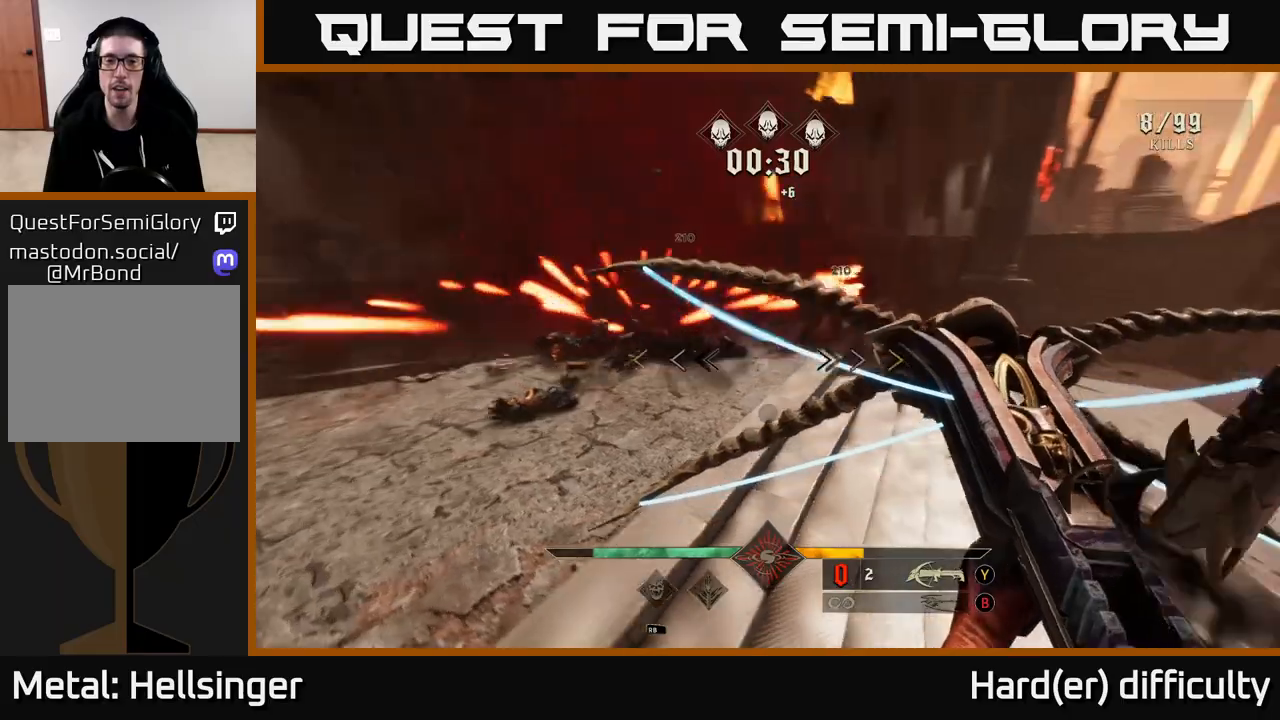
{"buttons": ["A"], "left_stick": "left", "right_stick": "center", "events": [[150, "right_stick", "right"], [183, "left_stick", "up-left"], [283, "left_stick", "left"], [383, "A", "down"], [400, "right_stick", "center"]]}
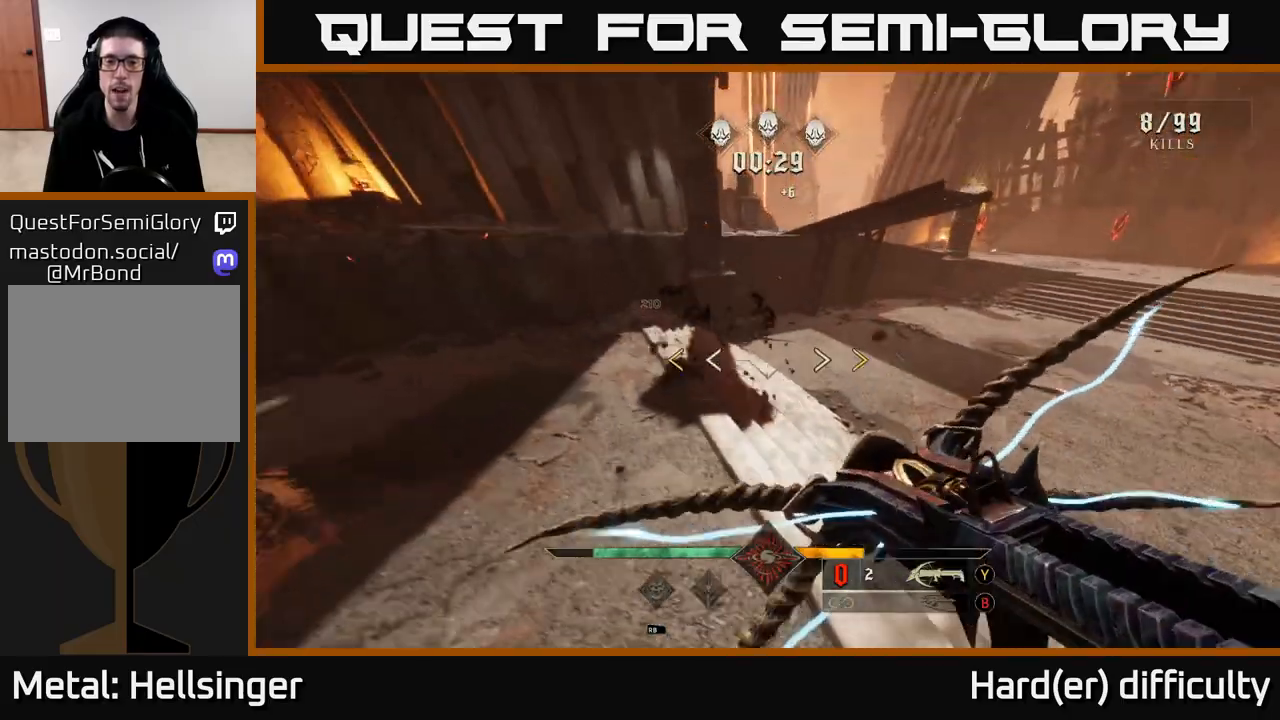
{"buttons": [], "left_stick": "left", "right_stick": "center", "events": [[117, "A", "up"], [417, "X", "down"], [500, "X", "up"]]}
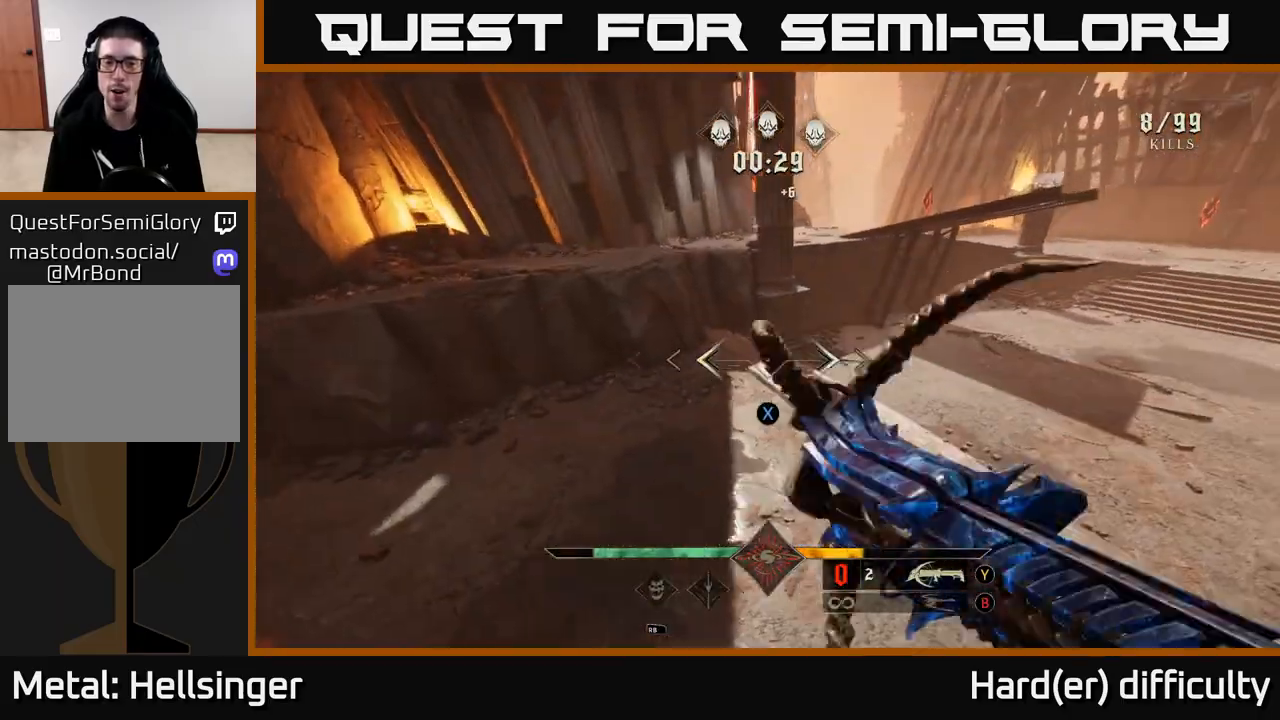
{"buttons": ["L2"], "left_stick": "up", "right_stick": "center", "events": [[50, "left_stick", "up"], [167, "right_stick", "right"], [483, "L2", "down"], [500, "right_stick", "center"]]}
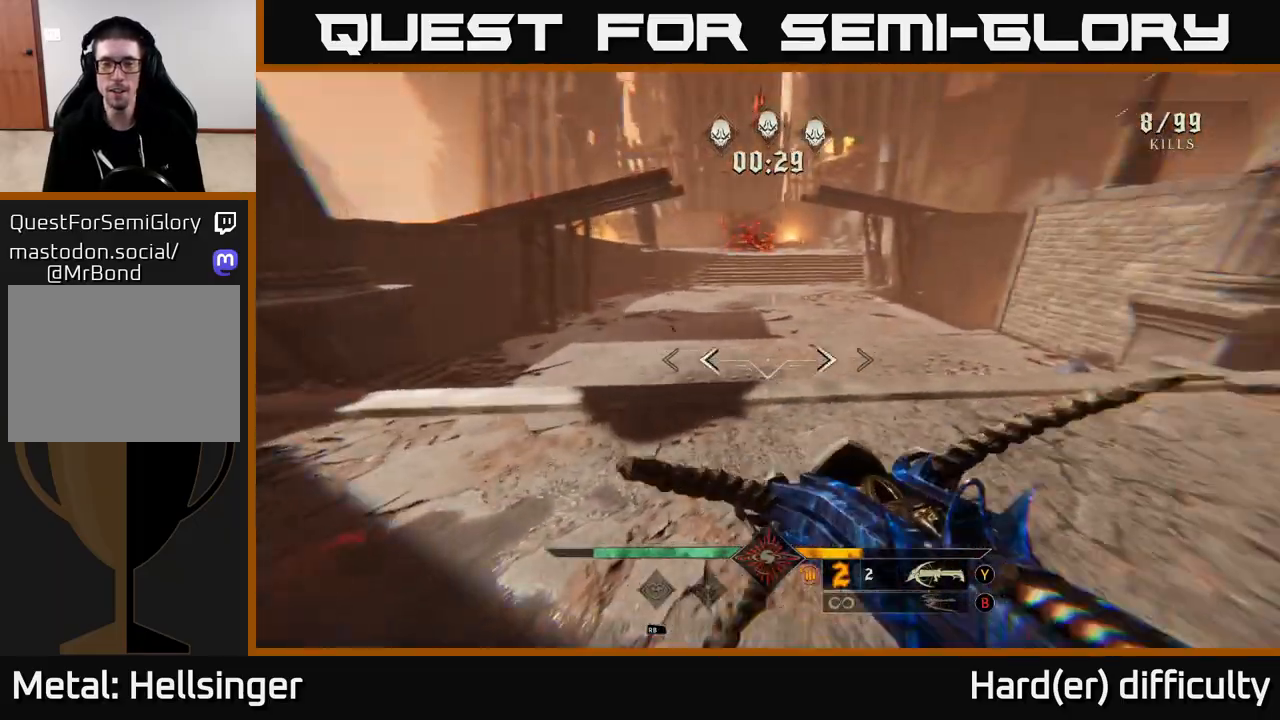
{"buttons": [], "left_stick": "up", "right_stick": "center", "events": [[117, "L2", "up"], [300, "left_stick", "up-left"], [317, "right_stick", "up"], [400, "left_stick", "up"], [450, "right_stick", "center"]]}
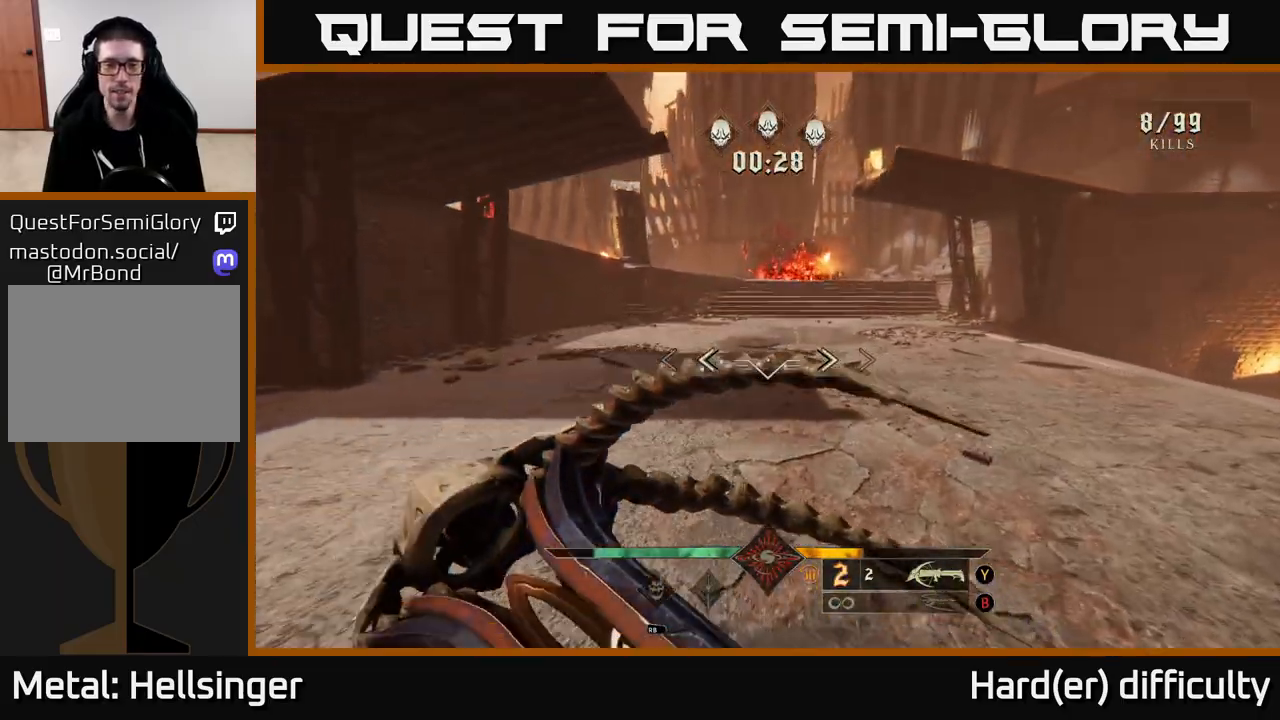
{"buttons": [], "left_stick": "up-right", "right_stick": "center", "events": [[50, "A", "down"], [150, "A", "up"], [267, "left_stick", "up-right"]]}
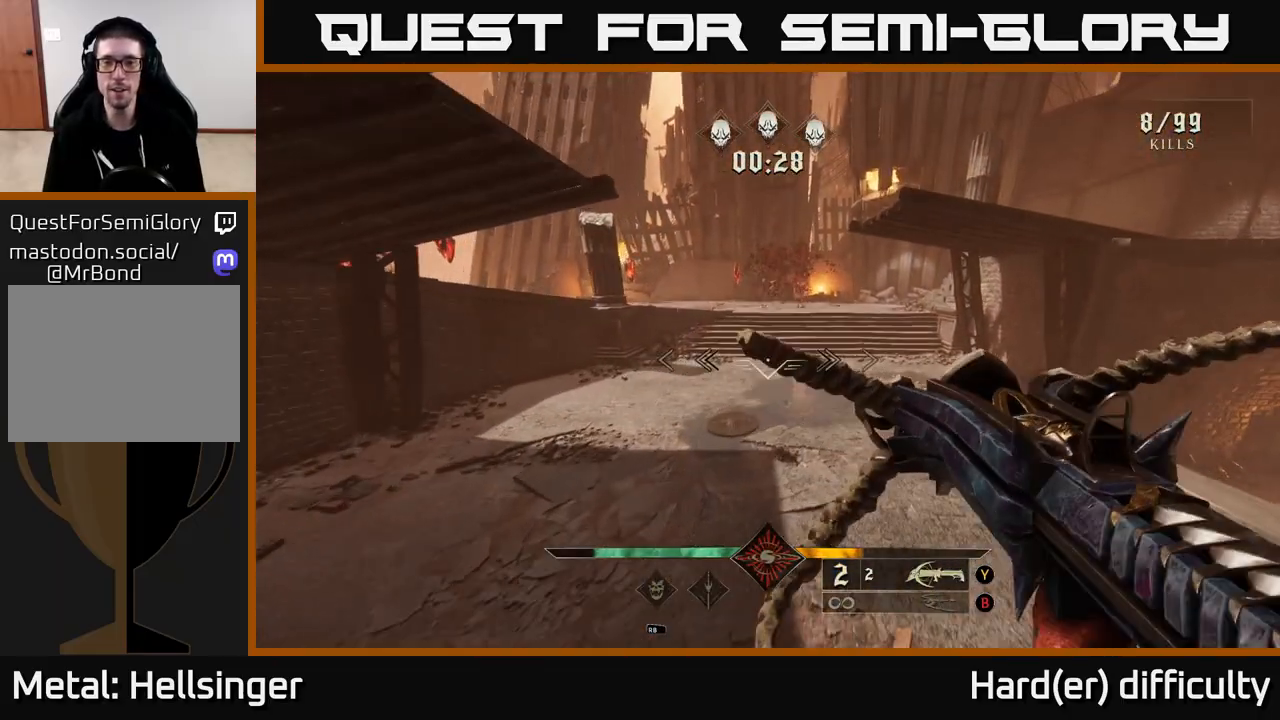
{"buttons": [], "left_stick": "up-right", "right_stick": "center", "events": [[67, "A", "down"], [200, "A", "up"]]}
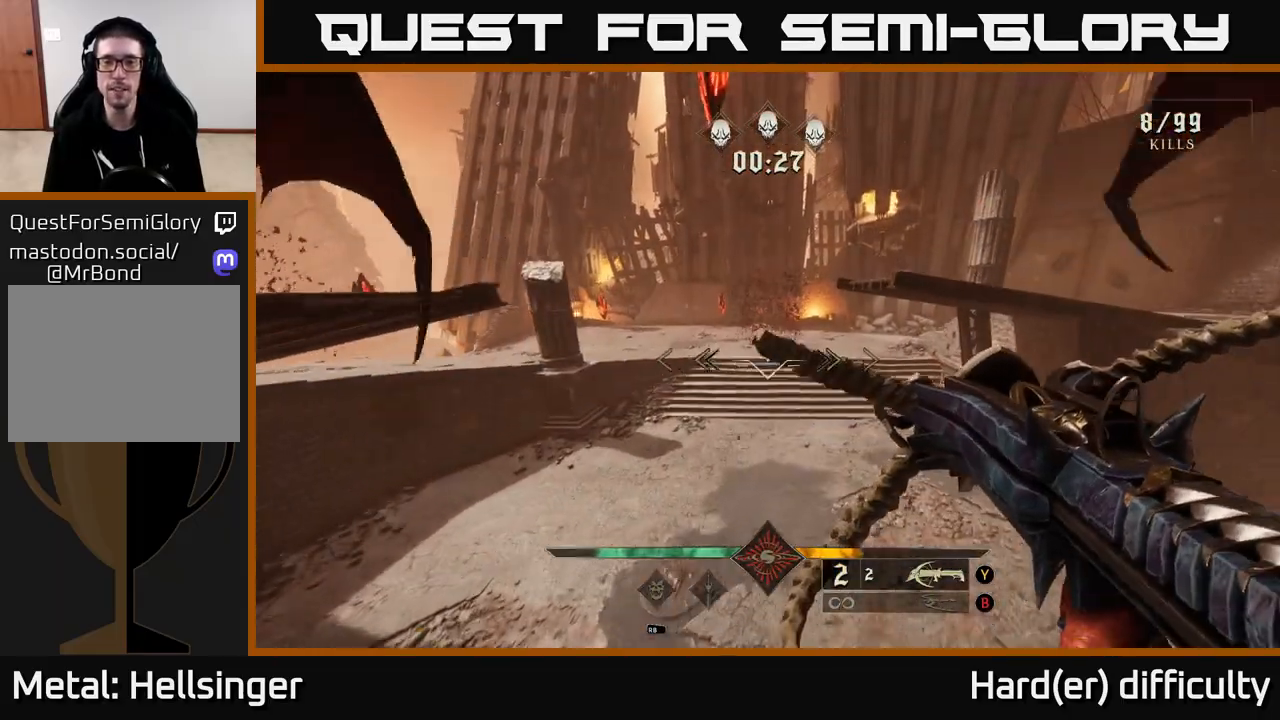
{"buttons": [], "left_stick": "up-right", "right_stick": "center", "events": [[167, "right_stick", "up"], [183, "R2", "down"], [250, "right_stick", "center"], [300, "R2", "up"]]}
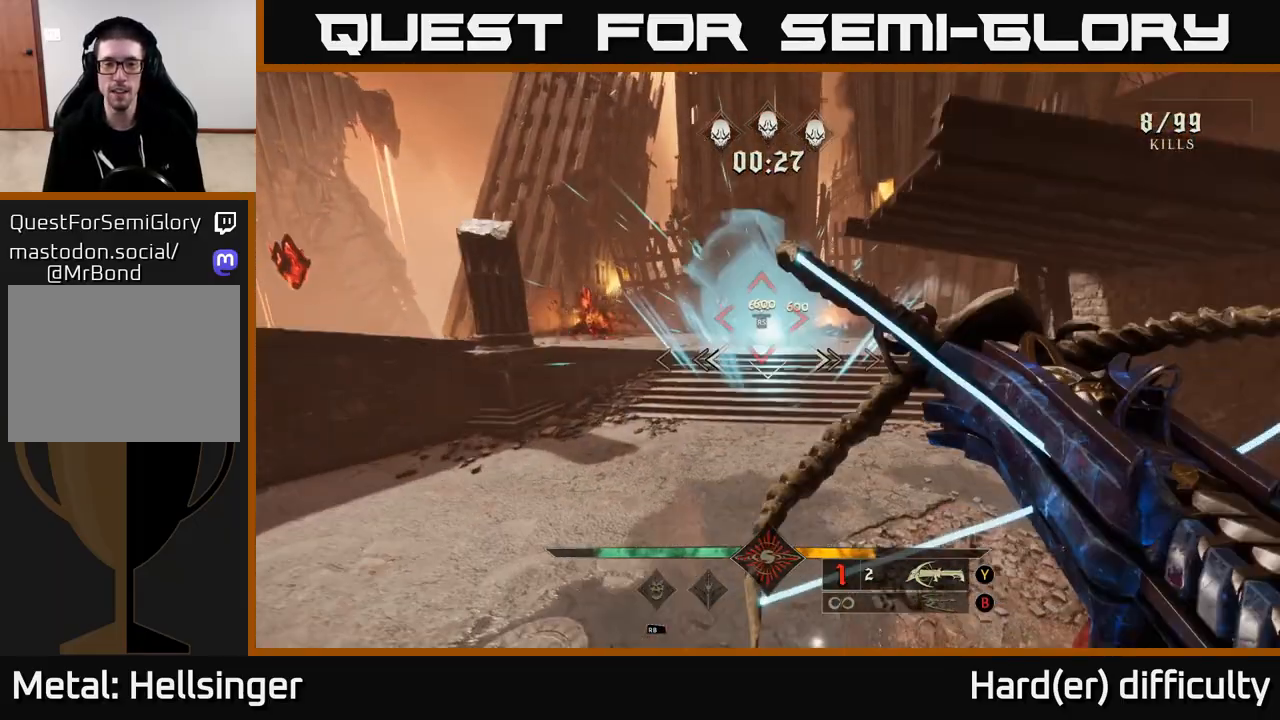
{"buttons": [], "left_stick": "up-right", "right_stick": "center", "events": [[33, "right_stick", "up"], [133, "right_stick", "center"], [150, "R2", "down"], [250, "R2", "up"]]}
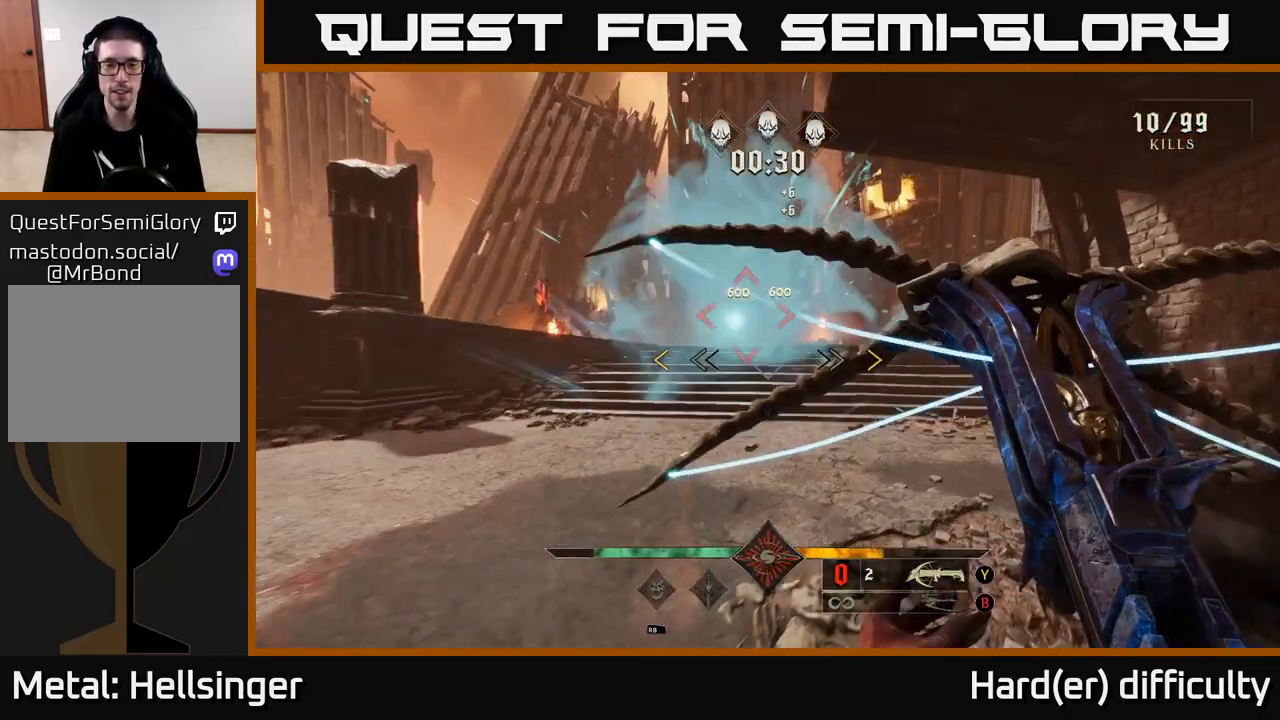
{"buttons": [], "left_stick": "up-right", "right_stick": "center", "events": [[67, "right_stick", "up-left"], [150, "right_stick", "center"]]}
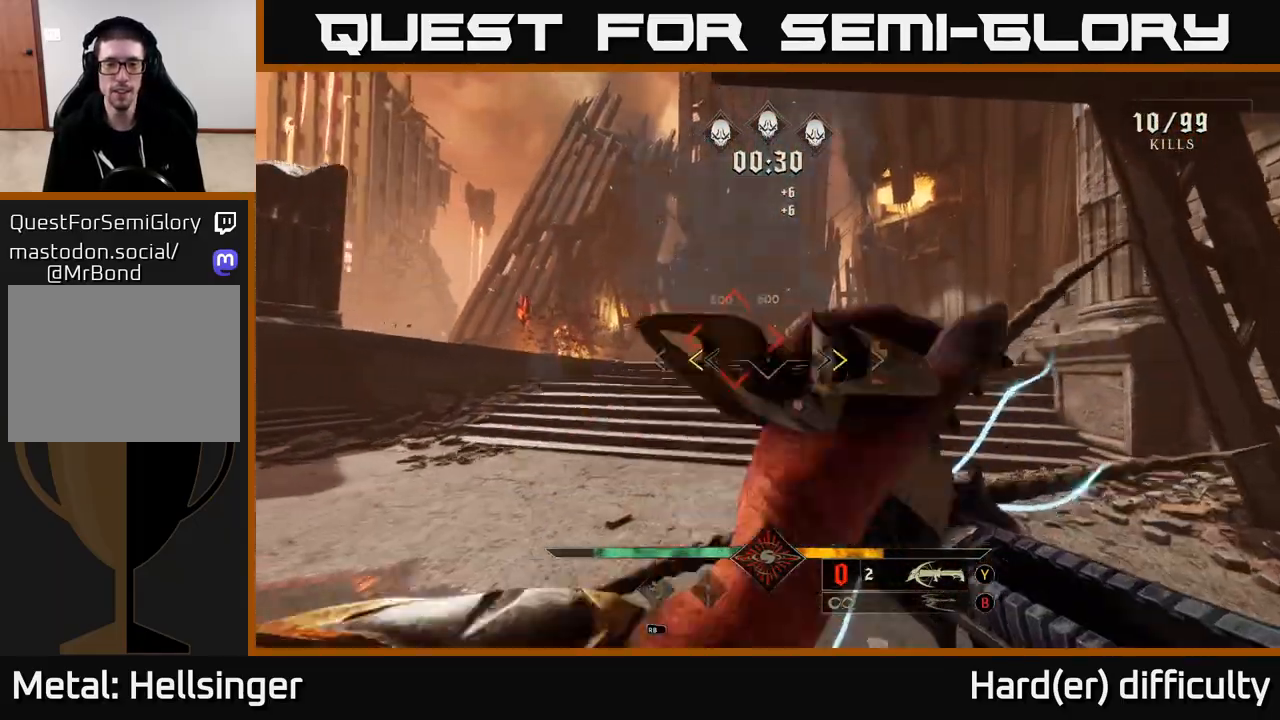
{"buttons": [], "left_stick": "up", "right_stick": "center", "events": [[200, "left_stick", "up"], [250, "right_stick", "left"], [400, "right_stick", "center"]]}
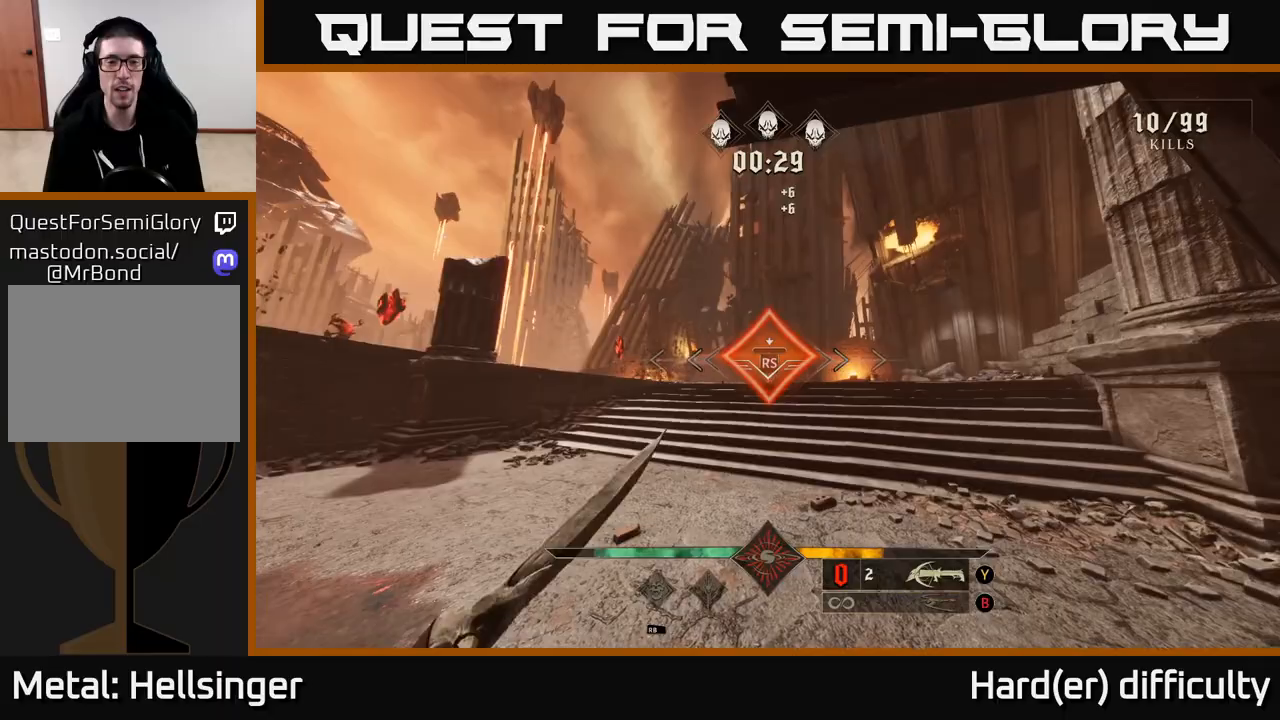
{"buttons": [], "left_stick": "right", "right_stick": "down-left", "events": [[17, "left_stick", "center"], [133, "right_stick", "left"], [200, "right_stick", "down-left"], [217, "left_stick", "right"]]}
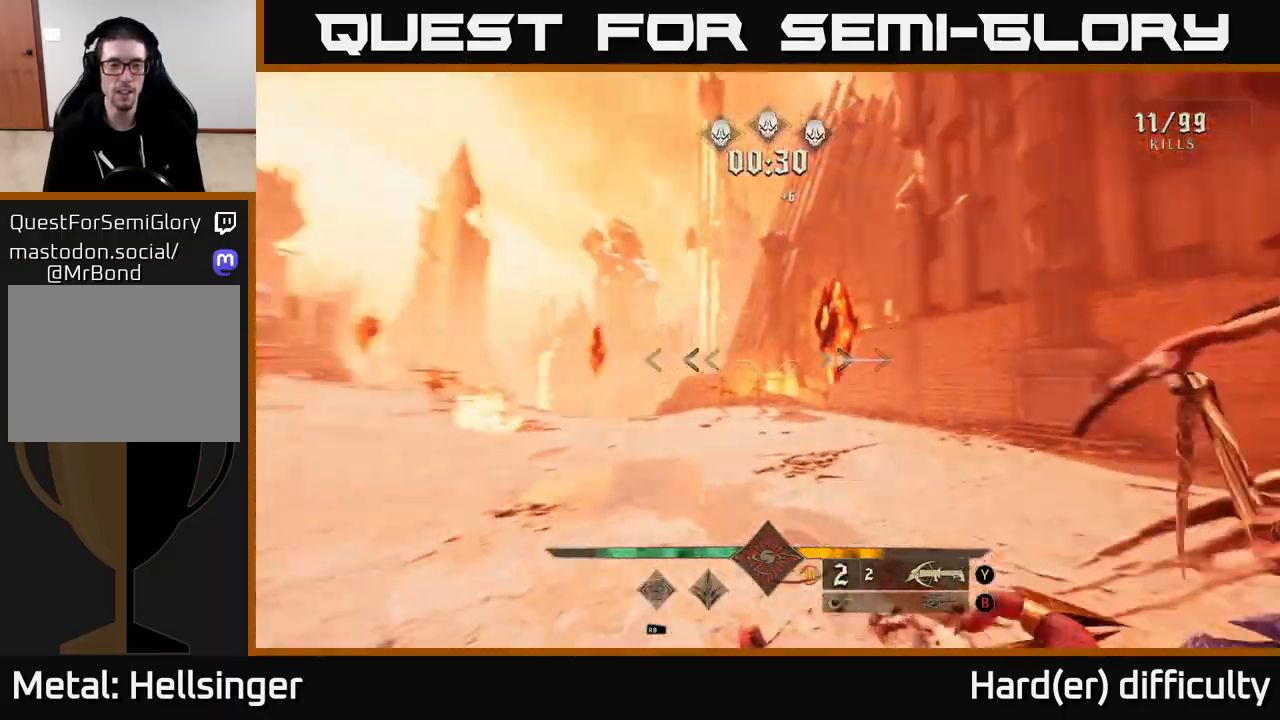
{"buttons": [], "left_stick": "up-right", "right_stick": "left", "events": [[167, "right_stick", "center"], [200, "left_stick", "up-right"], [450, "right_stick", "left"]]}